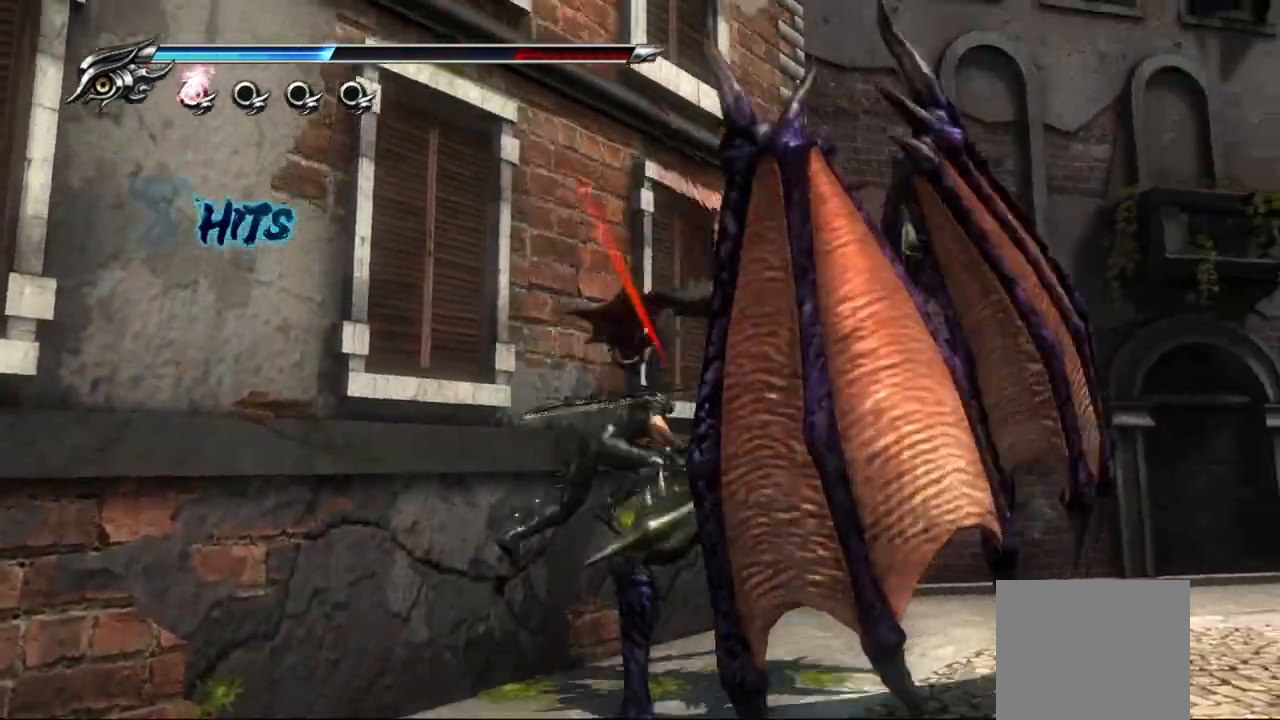
Gameplay with a controller (PlayStation layout); each line is a JSON object with the inputs held at the frame after it. "events" lists button and stick changes between this image and that frame as [ms after this image, input, new state], when the widget could be followed in between.
{"buttons": ["L1"], "left_stick": "center", "right_stick": "center", "events": [[17, "TRIANGLE", "down"], [83, "TRIANGLE", "up"], [167, "TRIANGLE", "down"], [233, "TRIANGLE", "up"], [283, "L1", "down"]]}
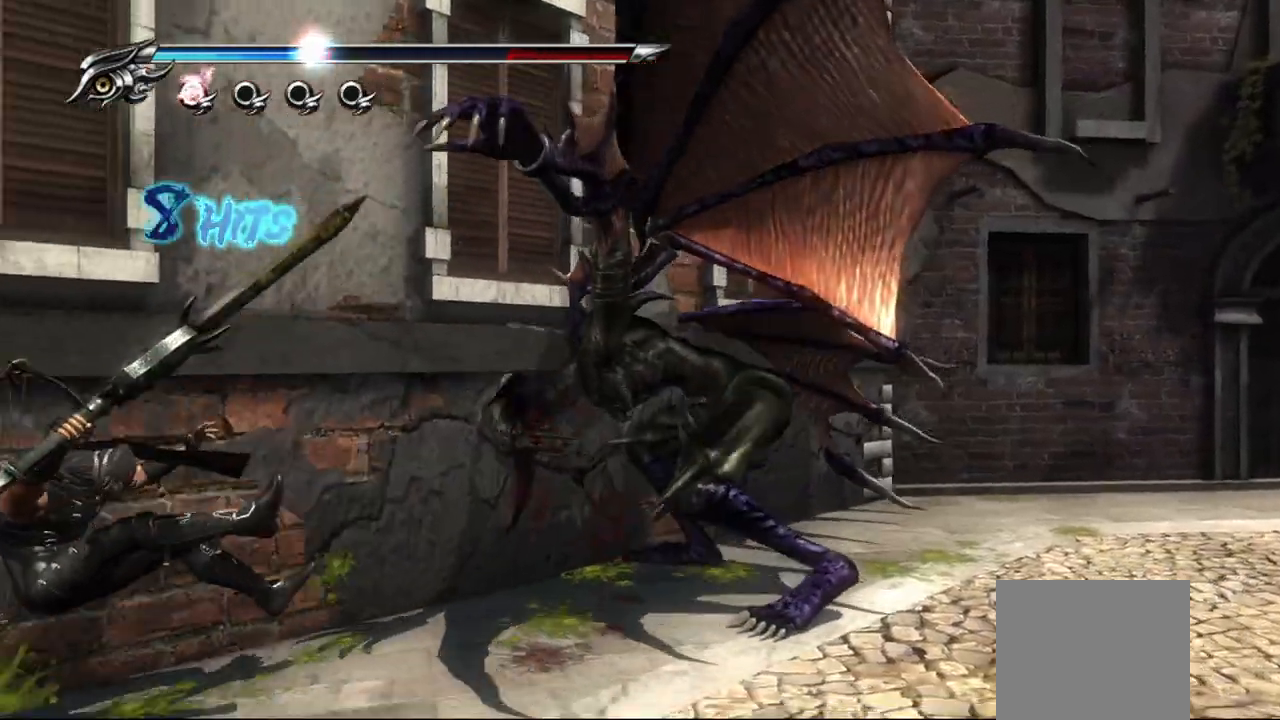
{"buttons": ["L1"], "left_stick": "center", "right_stick": "center", "events": []}
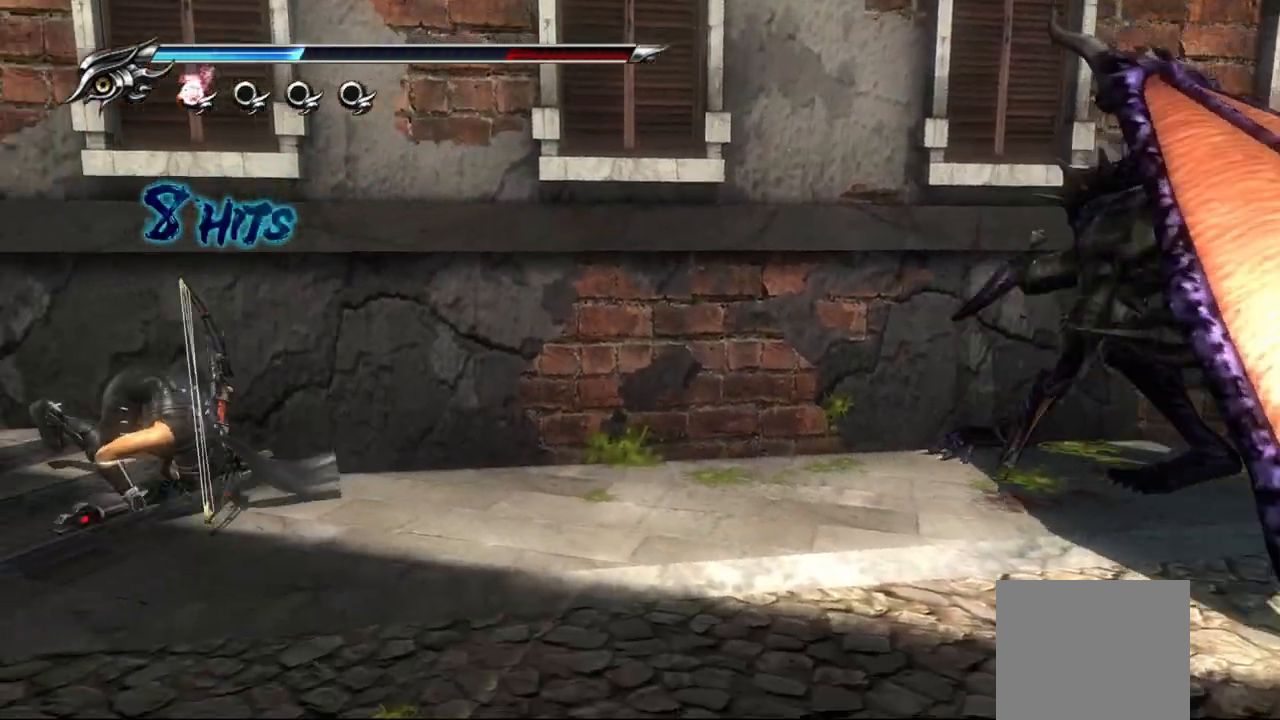
{"buttons": ["L1"], "left_stick": "right", "right_stick": "center", "events": [[233, "left_stick", "right"]]}
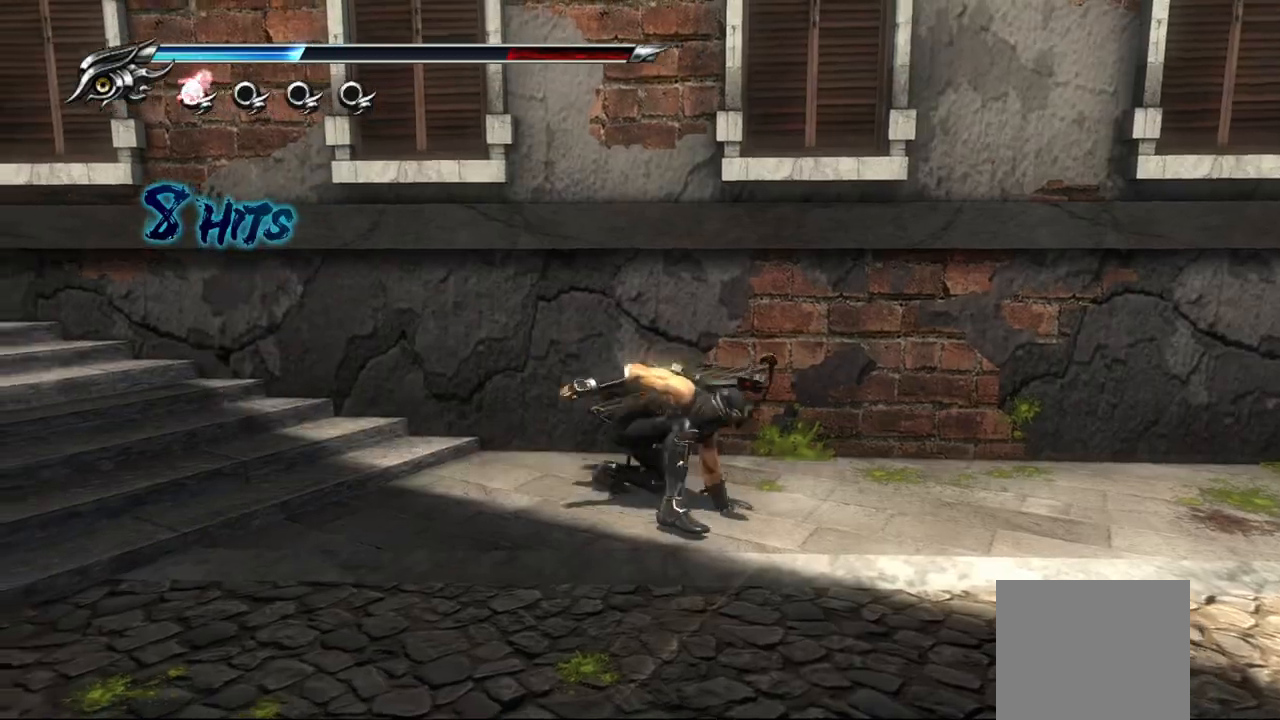
{"buttons": [], "left_stick": "right", "right_stick": "center", "events": [[83, "left_stick", "center"], [183, "CROSS", "down"], [183, "left_stick", "right"], [367, "CROSS", "up"], [367, "L1", "up"]]}
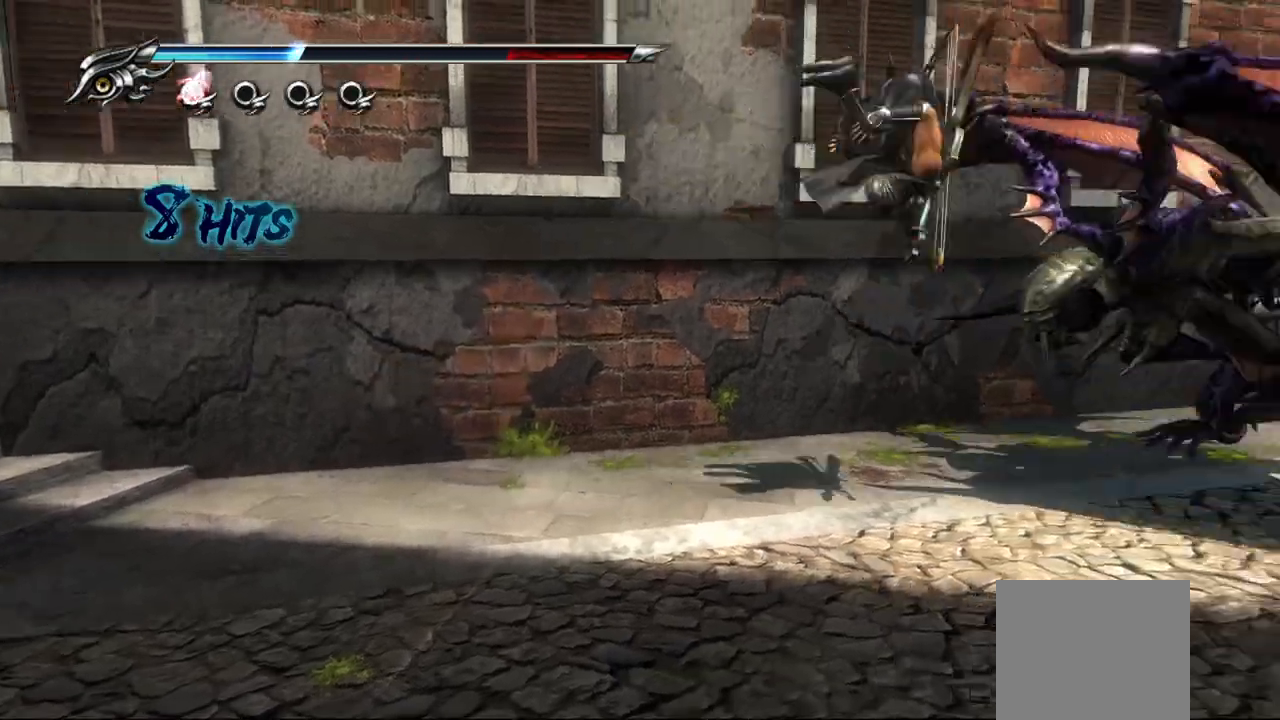
{"buttons": ["L1"], "left_stick": "center", "right_stick": "center", "events": [[150, "TRIANGLE", "down"], [217, "TRIANGLE", "up"], [383, "left_stick", "center"], [450, "L1", "down"]]}
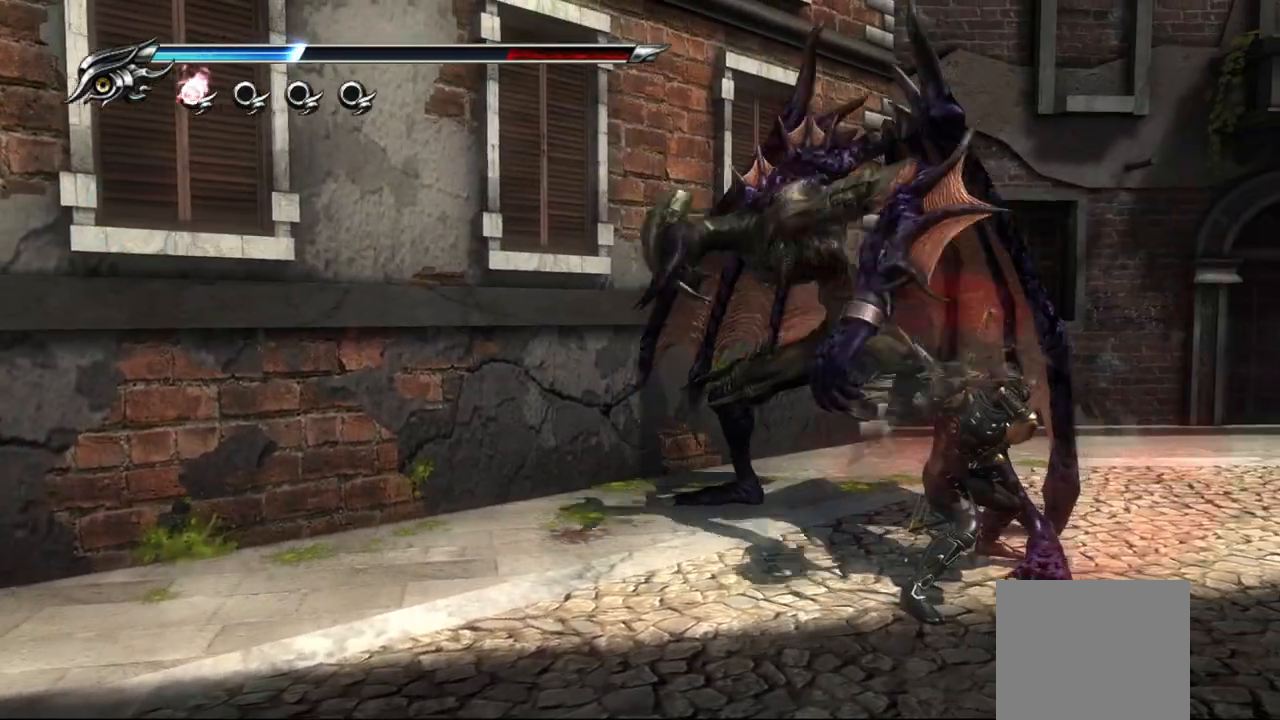
{"buttons": ["L1"], "left_stick": "center", "right_stick": "center", "events": []}
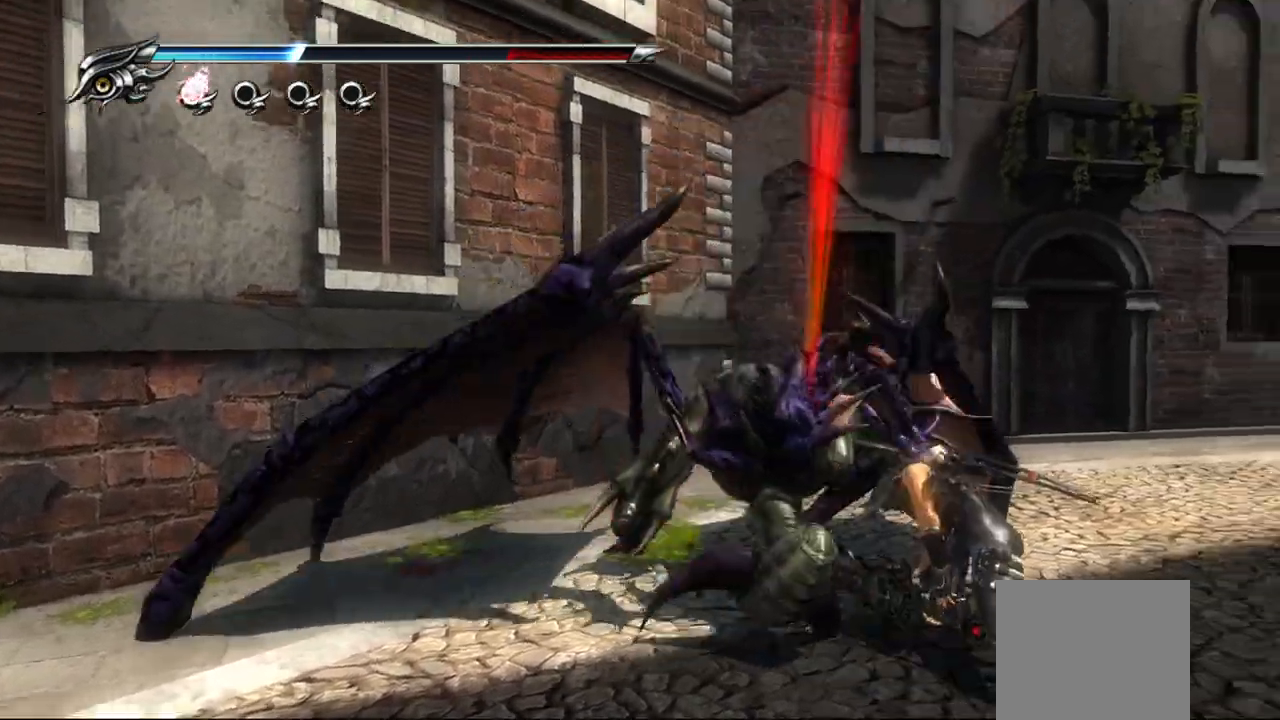
{"buttons": ["TRIANGLE"], "left_stick": "center", "right_stick": "center", "events": [[433, "L1", "up"], [500, "TRIANGLE", "down"]]}
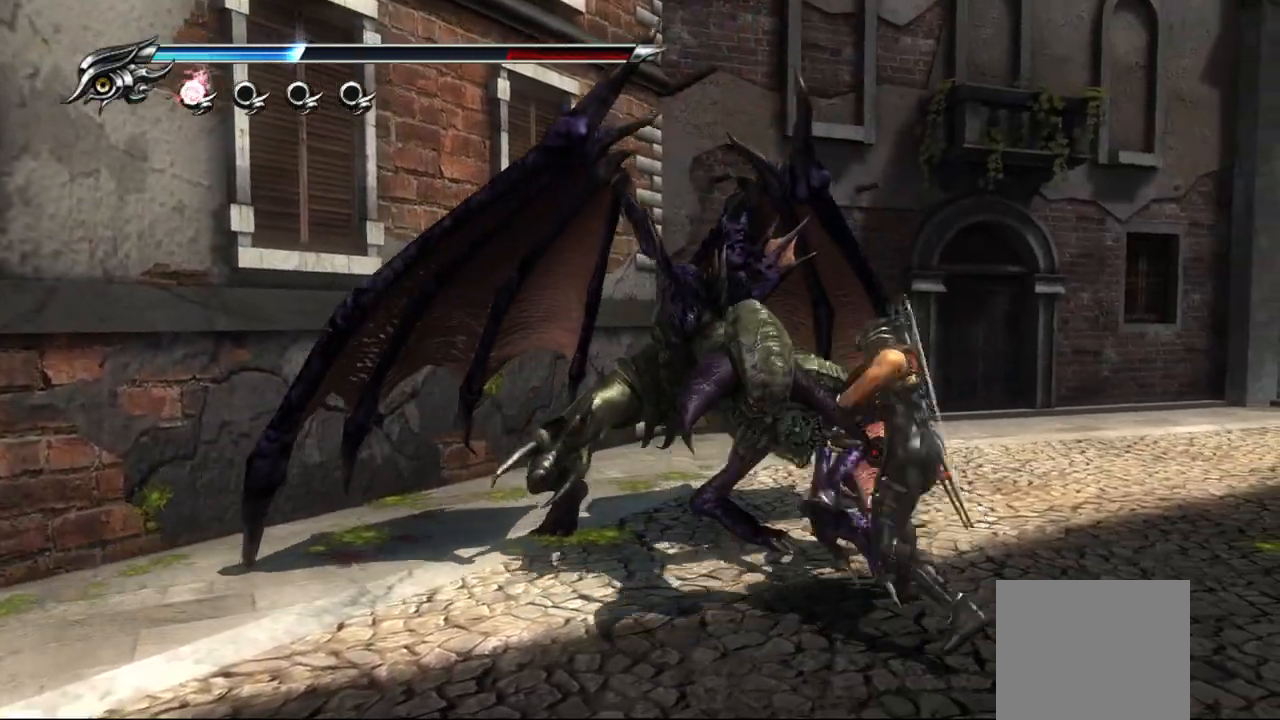
{"buttons": [], "left_stick": "center", "right_stick": "center", "events": [[133, "TRIANGLE", "up"], [200, "TRIANGLE", "down"], [283, "TRIANGLE", "up"]]}
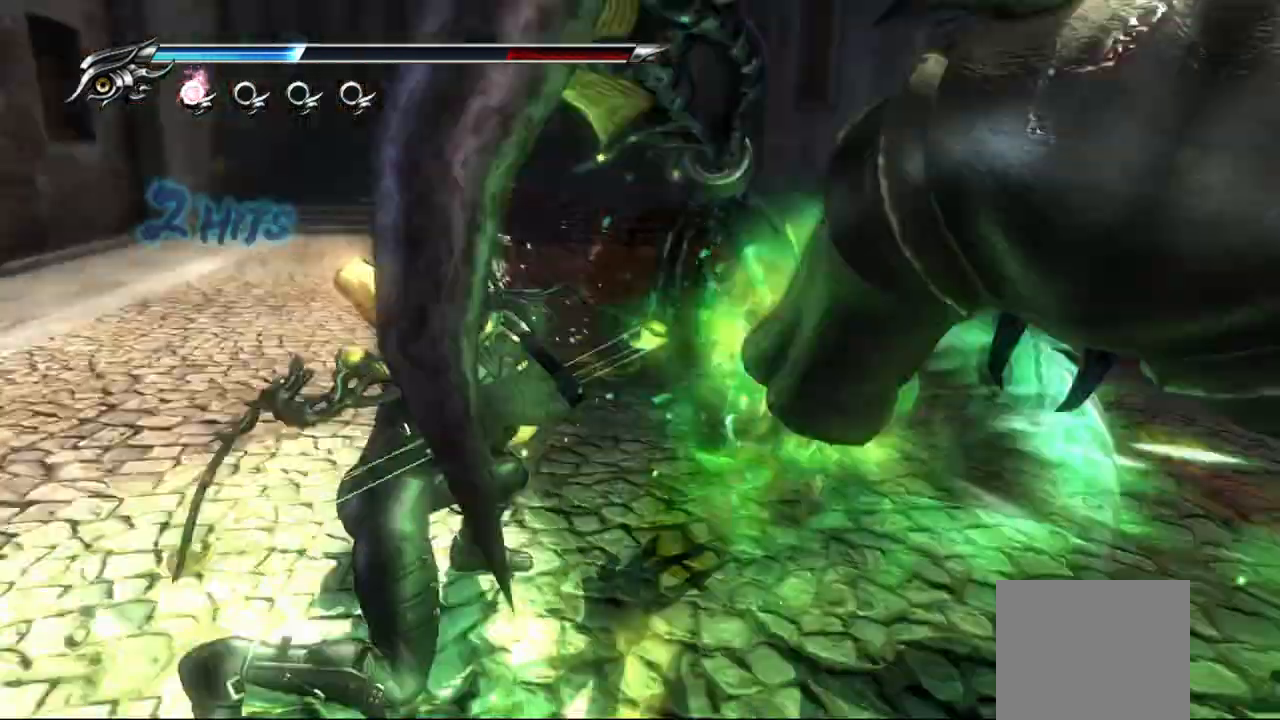
{"buttons": [], "left_stick": "center", "right_stick": "center", "events": []}
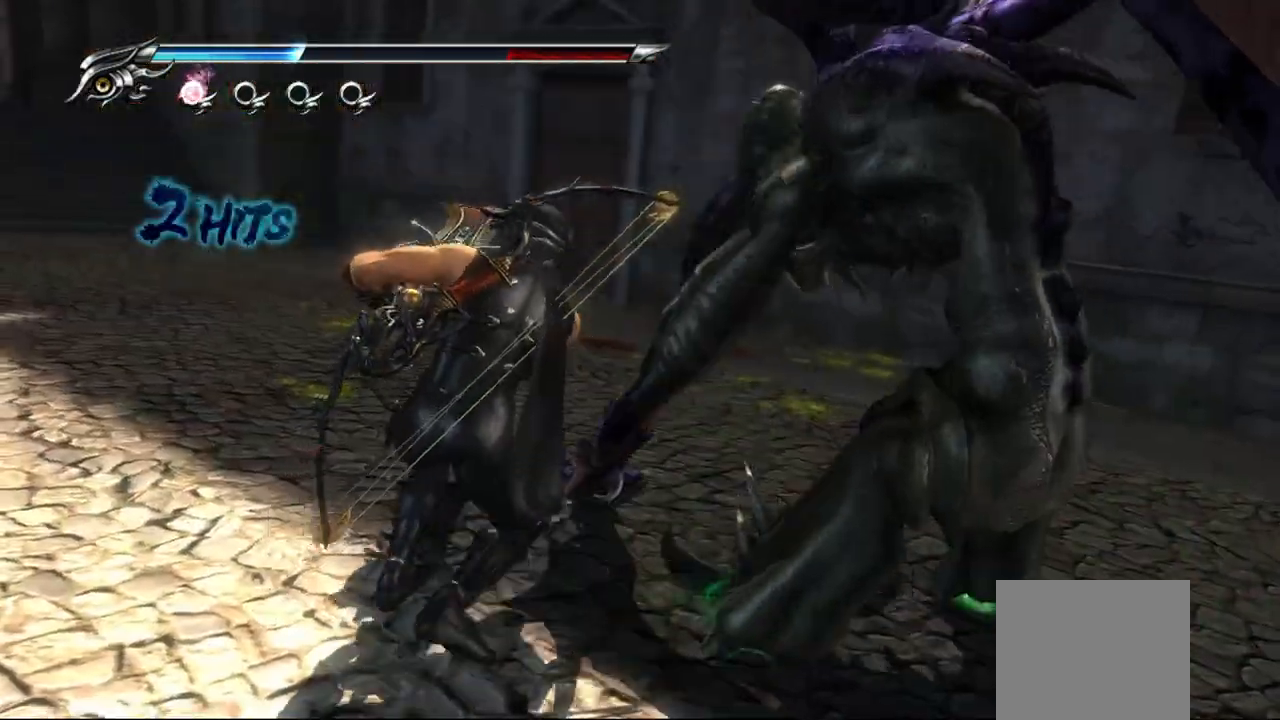
{"buttons": [], "left_stick": "center", "right_stick": "center", "events": []}
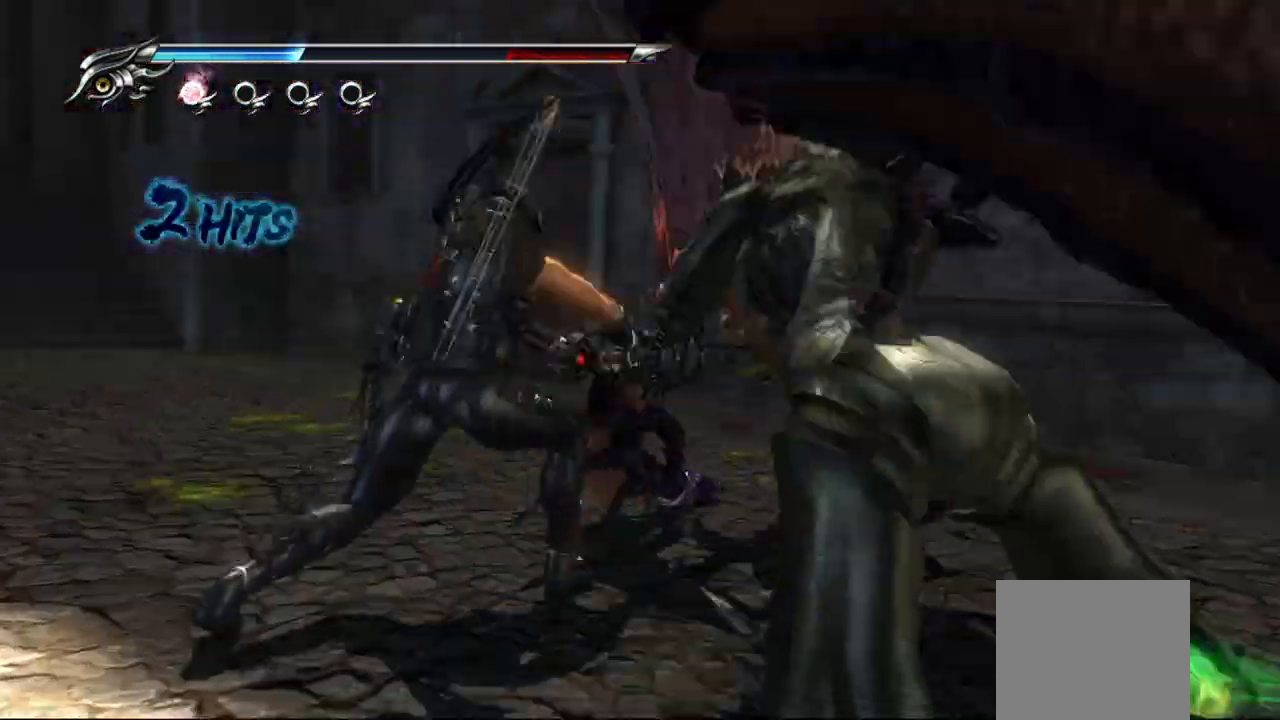
{"buttons": [], "left_stick": "center", "right_stick": "center", "events": []}
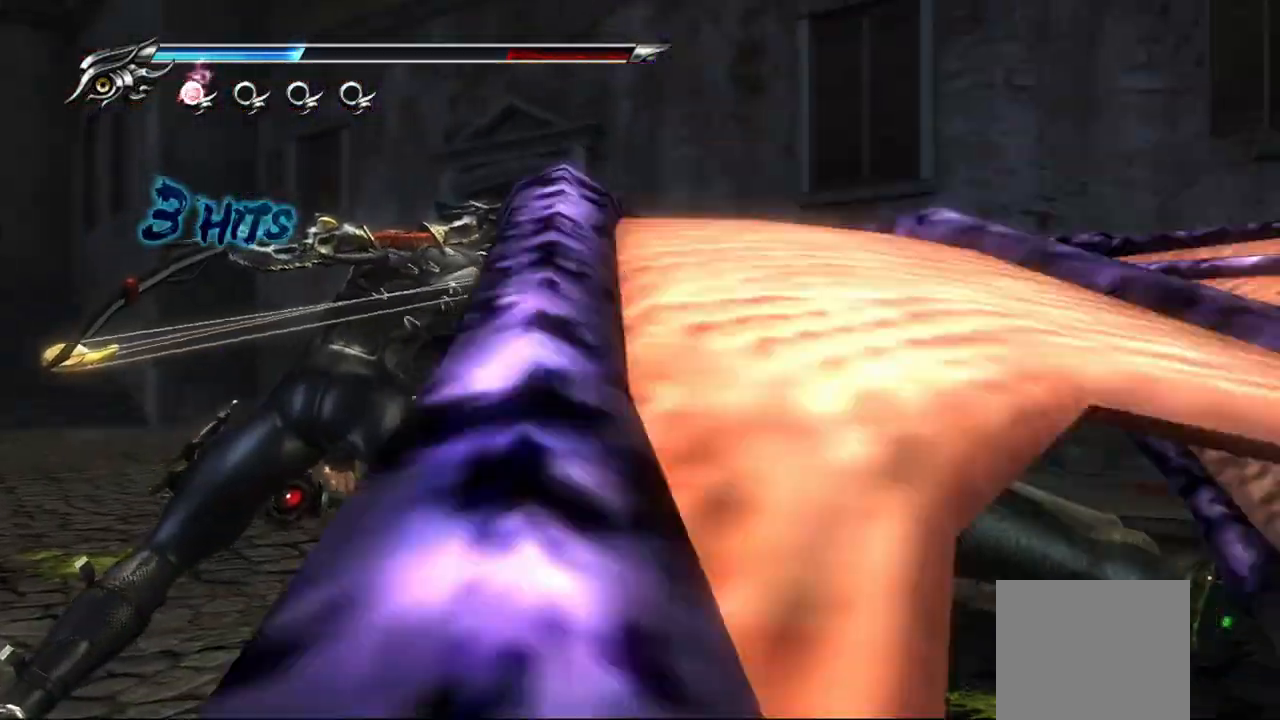
{"buttons": [], "left_stick": "center", "right_stick": "center", "events": []}
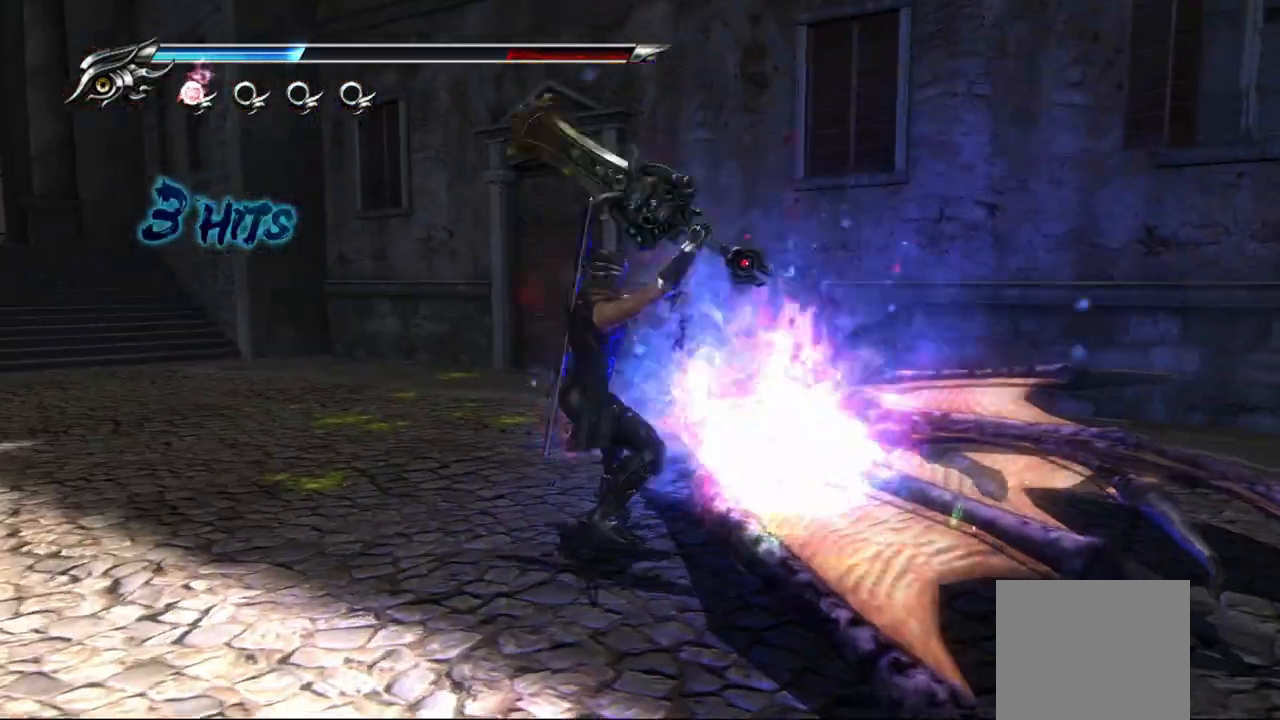
{"buttons": [], "left_stick": "left", "right_stick": "center", "events": [[383, "left_stick", "left"]]}
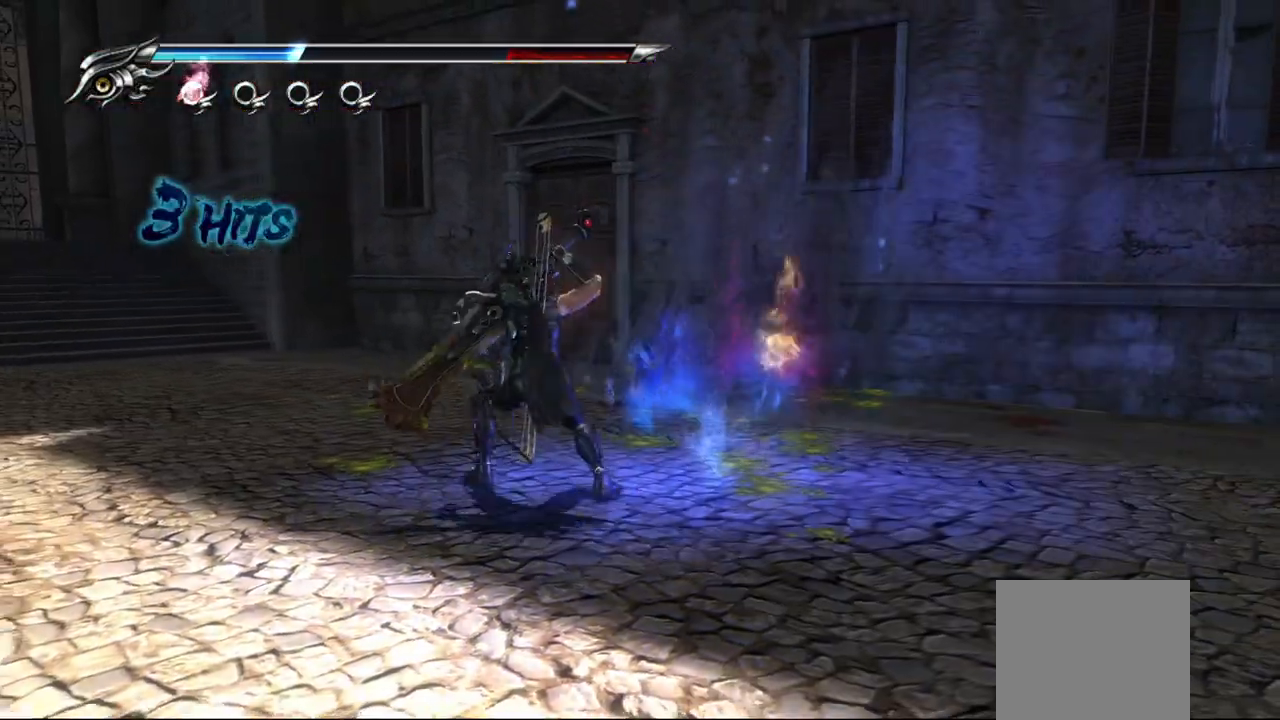
{"buttons": [], "left_stick": "center", "right_stick": "center", "events": [[100, "left_stick", "up-left"], [300, "R1", "down"], [400, "R1", "up"], [400, "left_stick", "center"]]}
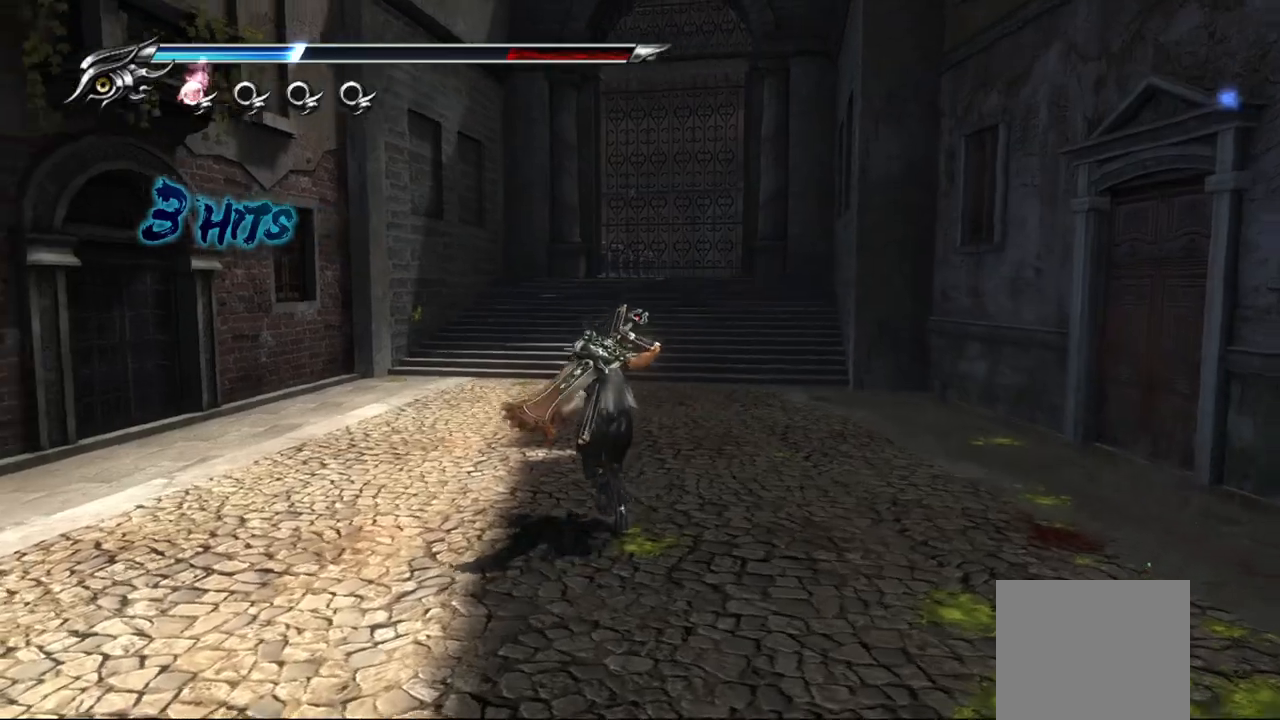
{"buttons": [], "left_stick": "center", "right_stick": "center", "events": []}
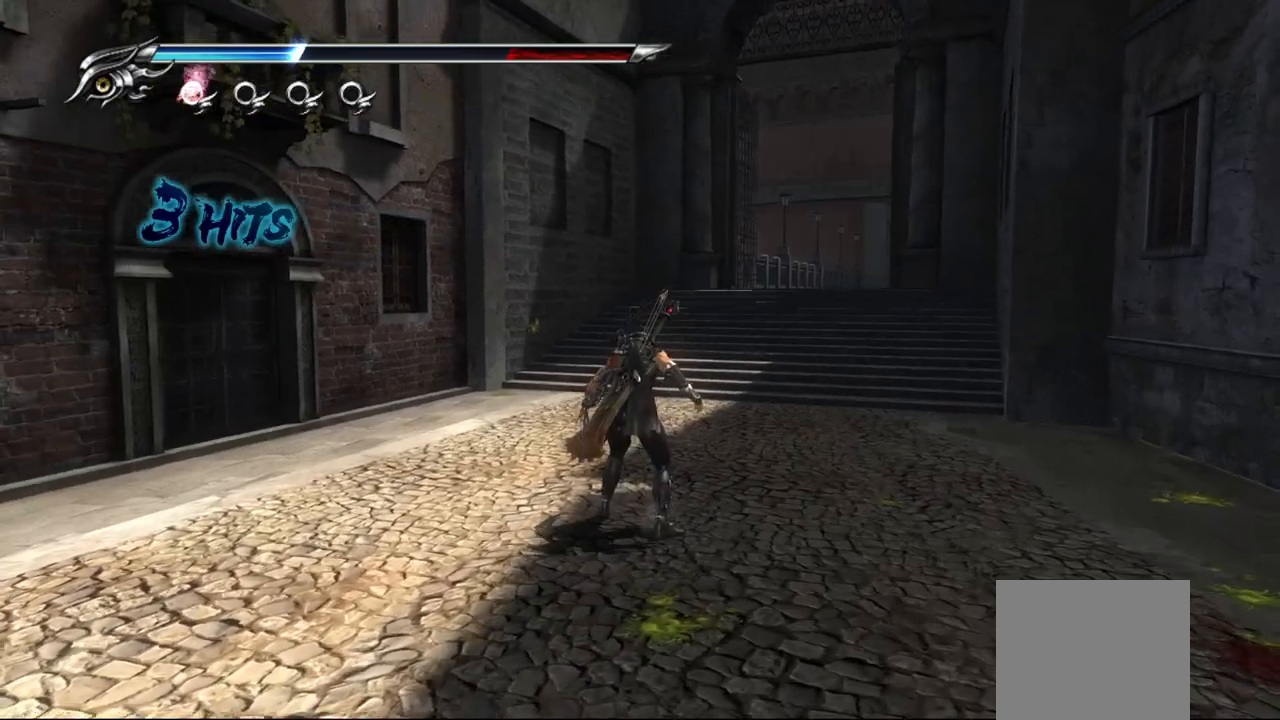
{"buttons": [], "left_stick": "up-right", "right_stick": "center", "events": [[133, "left_stick", "up-right"]]}
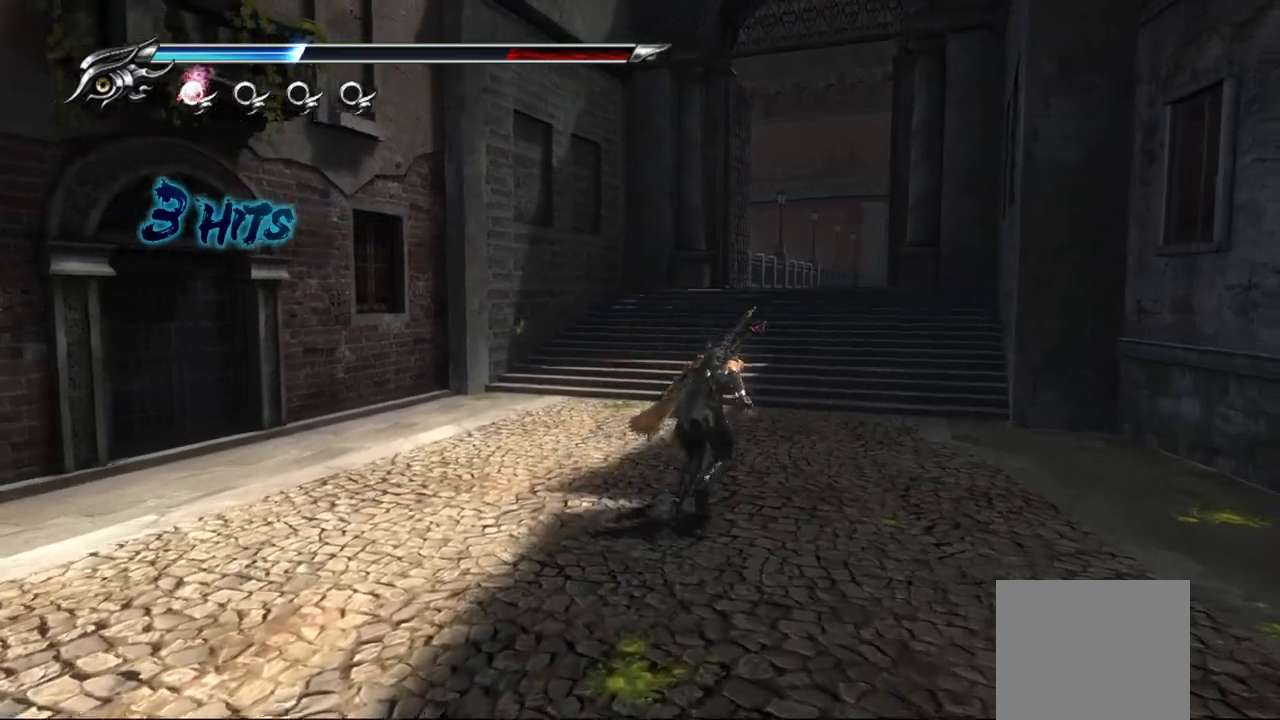
{"buttons": ["CROSS", "L1"], "left_stick": "up-right", "right_stick": "center", "events": [[317, "L1", "down"], [500, "CROSS", "down"]]}
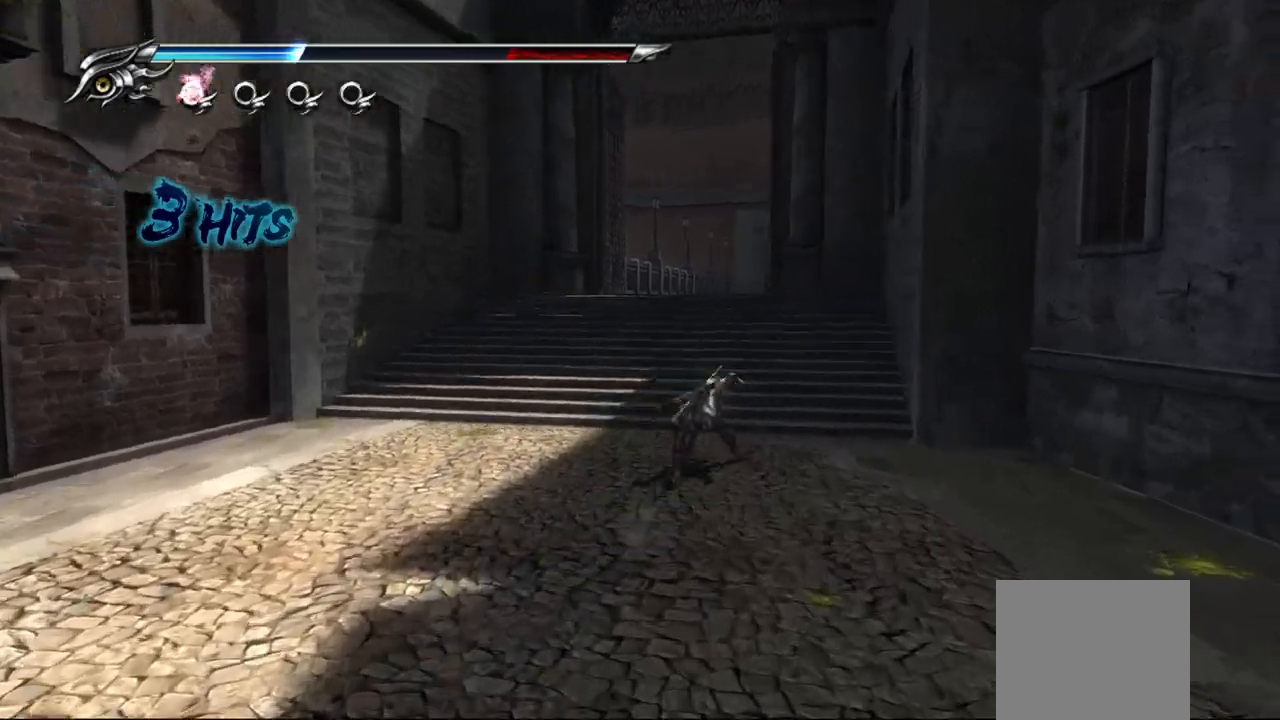
{"buttons": [], "left_stick": "up-left", "right_stick": "center", "events": [[117, "left_stick", "up"], [133, "L1", "up"], [250, "CROSS", "up"], [250, "left_stick", "up-left"]]}
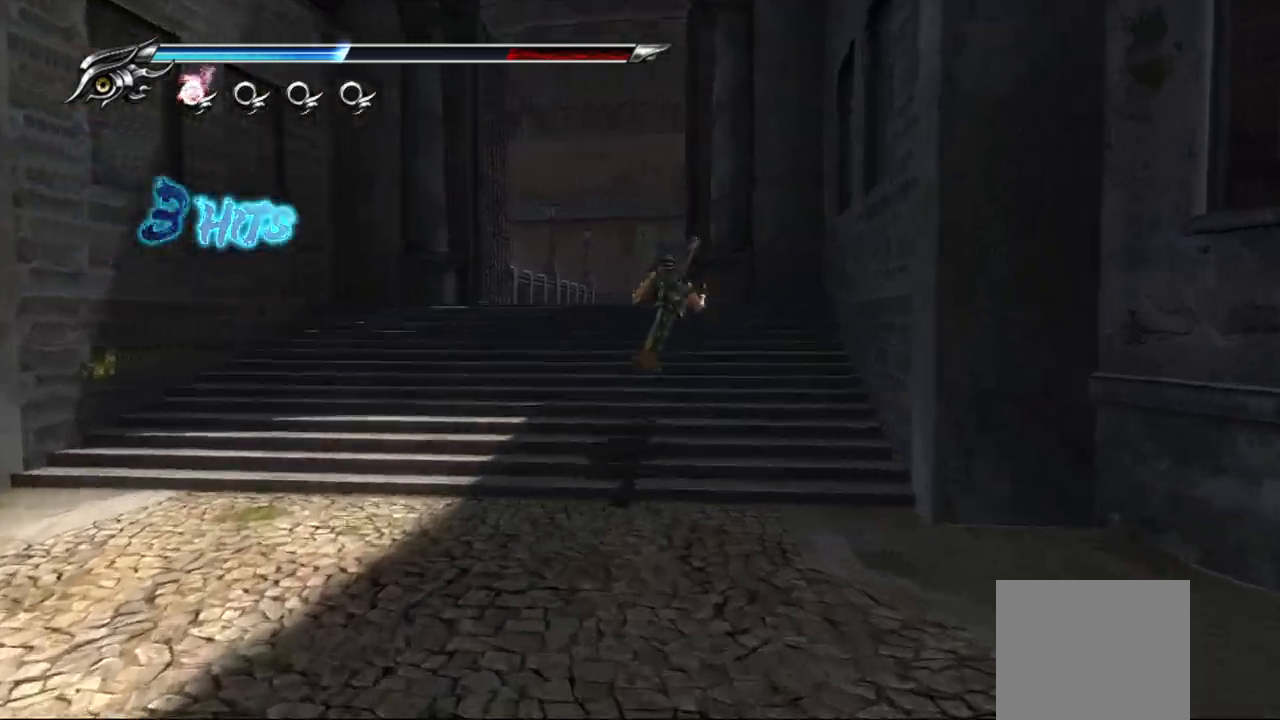
{"buttons": [], "left_stick": "up-right", "right_stick": "center", "events": [[33, "L1", "down"], [133, "CROSS", "down"], [133, "left_stick", "up"], [217, "L1", "up"], [333, "left_stick", "up-right"], [400, "CROSS", "up"]]}
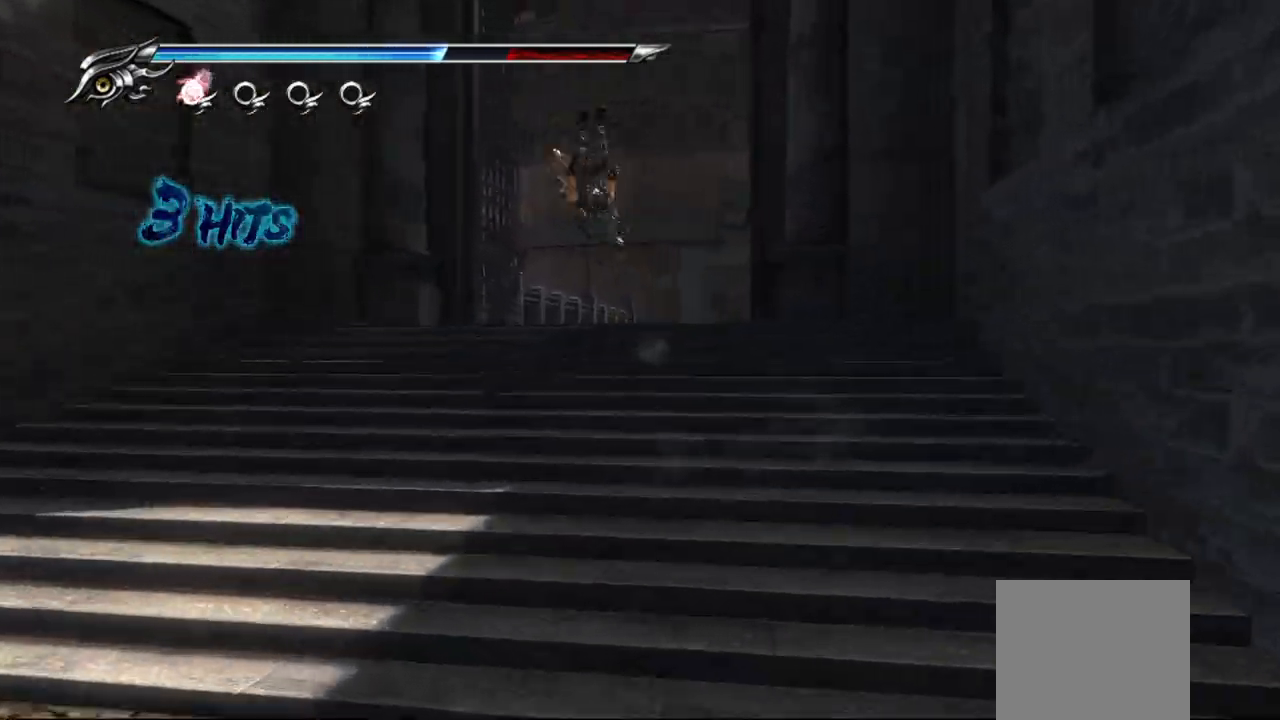
{"buttons": ["CROSS", "L1"], "left_stick": "up-right", "right_stick": "center", "events": [[283, "L1", "down"], [433, "CROSS", "down"]]}